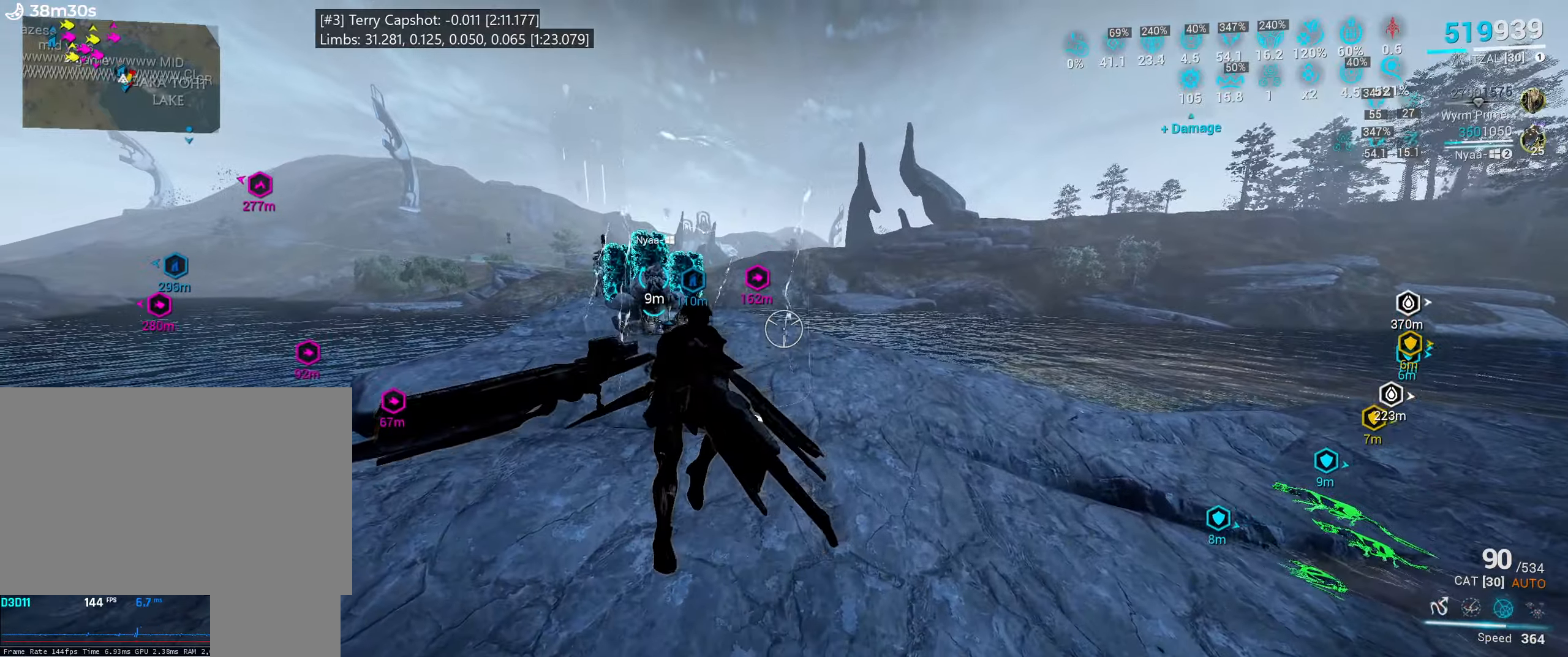
Gameplay with keyboard and mouse; each line is a JSON object with the keys and mouse buttons held at the frame after it. "events" lists presses ("down") and releases ("up") of ".", "/", "0", "1", "2", "3", "4", "5", "6", "7", "8", "9", "a", "alt_l", "alt_r", "b", "backslash", "backspace", "c", "caps_lock", "comma", "ctrl_l", "ctrl_r", "d", "e", "equals", "escape", "f", "f1", "f10", "f11", "f12", "f2", "f3", "f4", "f5", "f6", "f7", "f8", "f9", "g", "h", "i", "j", "k", "l", "lbracket", "m", "minus", "n", "o", "p", "q", "quote", "r", "rbracket", "return", "s", "semicolon", "shift_l", "shift_r", "space", "super_l", "super_r", "t", "tab", "tilde", "u", "v", "w", "x", "y", "z", "mouse_left", "mouse_wheel", "mouse_right", "mouse_mb4" and "mouse_mb5" between this image and that frame as [ms after this image, input, new state], when the widget could be followed in between. "mouse_left", "mouse_wheel", "mouse_right", "mouse_mb4", "mouse_mb5" = the "left", "wheel", "right", "mb4", "mb5" buttons of the "mouse" list. No other keys are recorded. "wheel" means that the mouse wheel is clicked or scrolled. Mouse movement is not recorded. Not read: other_keys.
{"keys": [], "mouse": [], "events": [[16, "f", "down"], [133, "f", "up"], [383, "w", "down"], [466, "w", "up"]]}
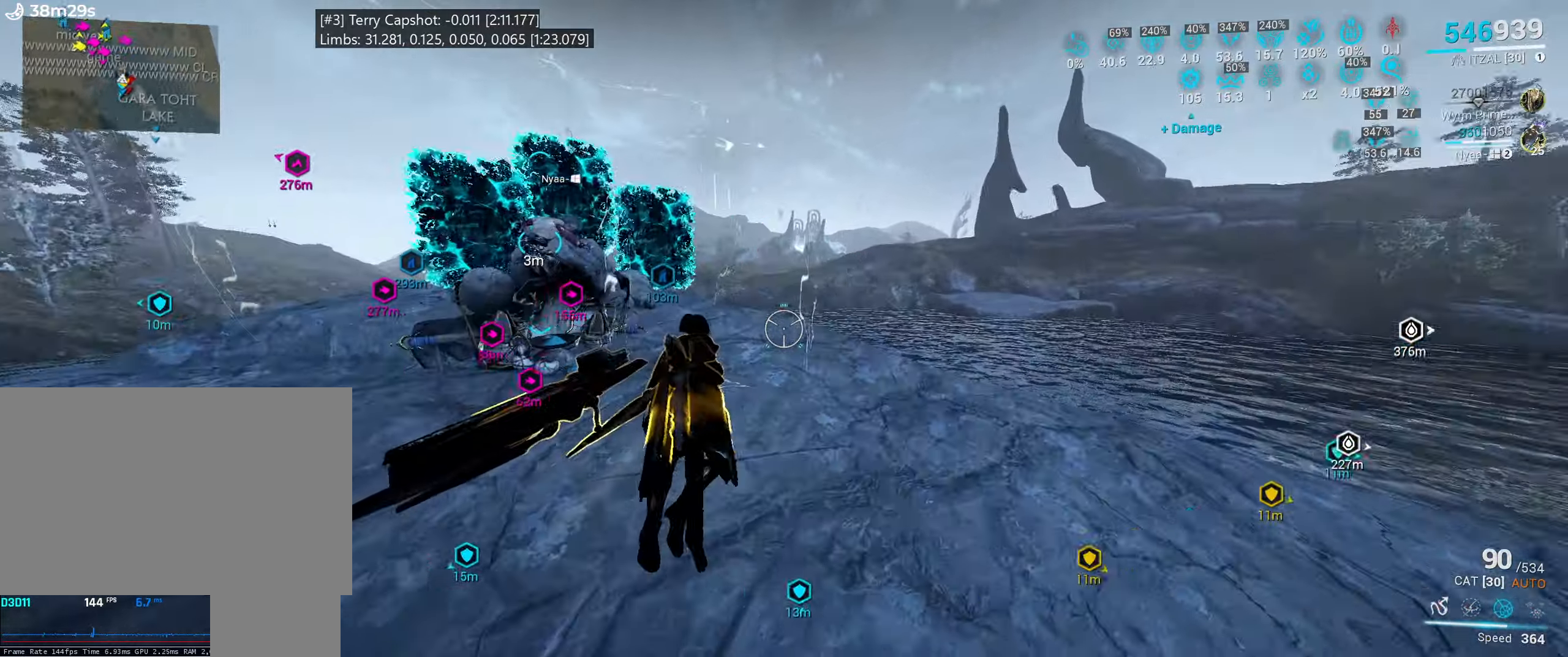
{"keys": [], "mouse": [], "events": []}
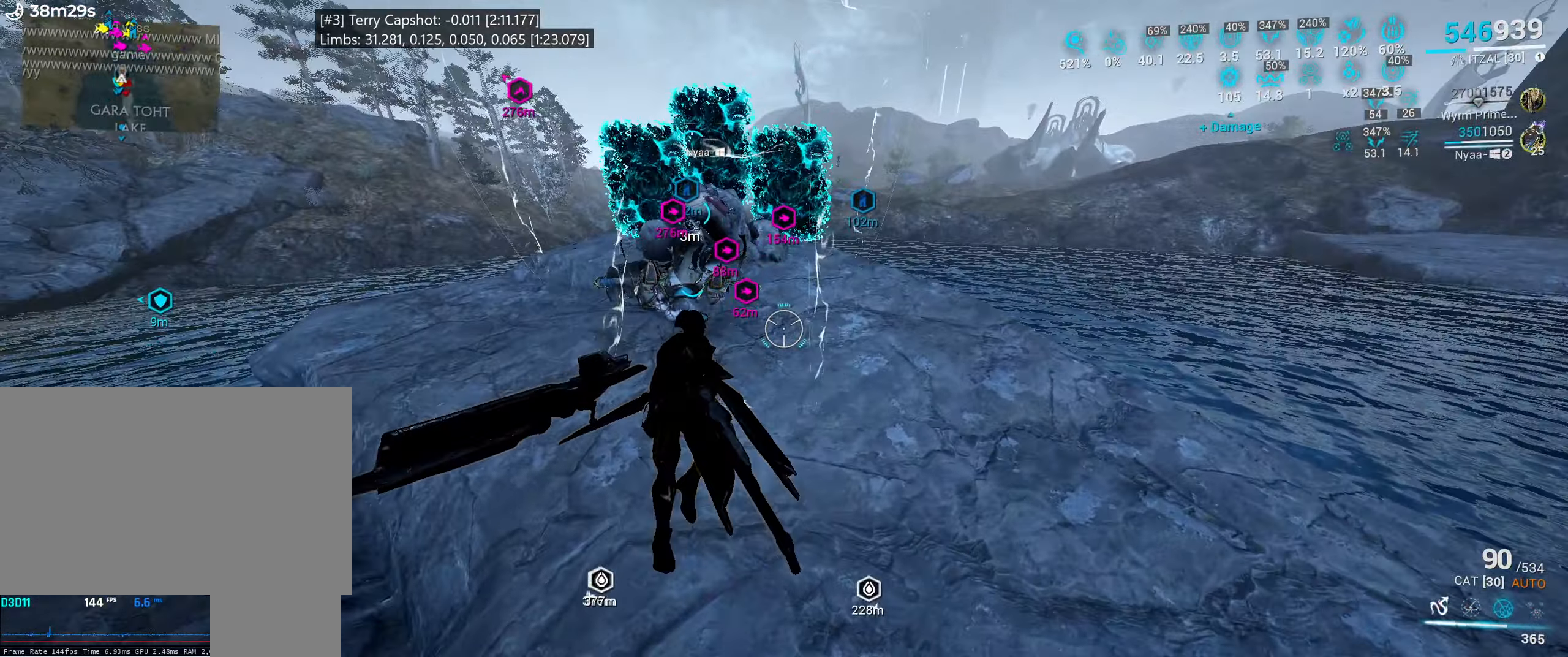
{"keys": ["w"], "mouse": [], "events": [[483, "w", "down"]]}
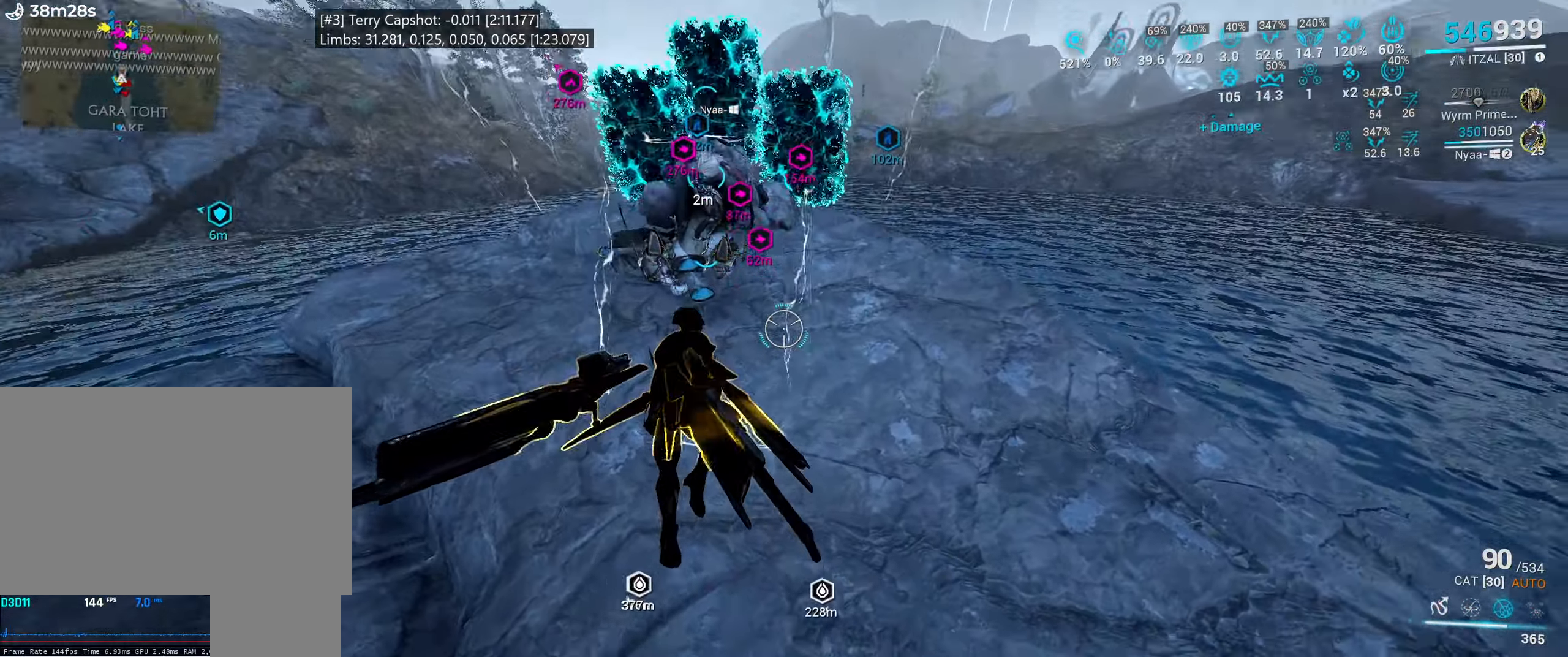
{"keys": [], "mouse": [], "events": [[150, "w", "up"], [283, "w", "down"], [400, "w", "up"]]}
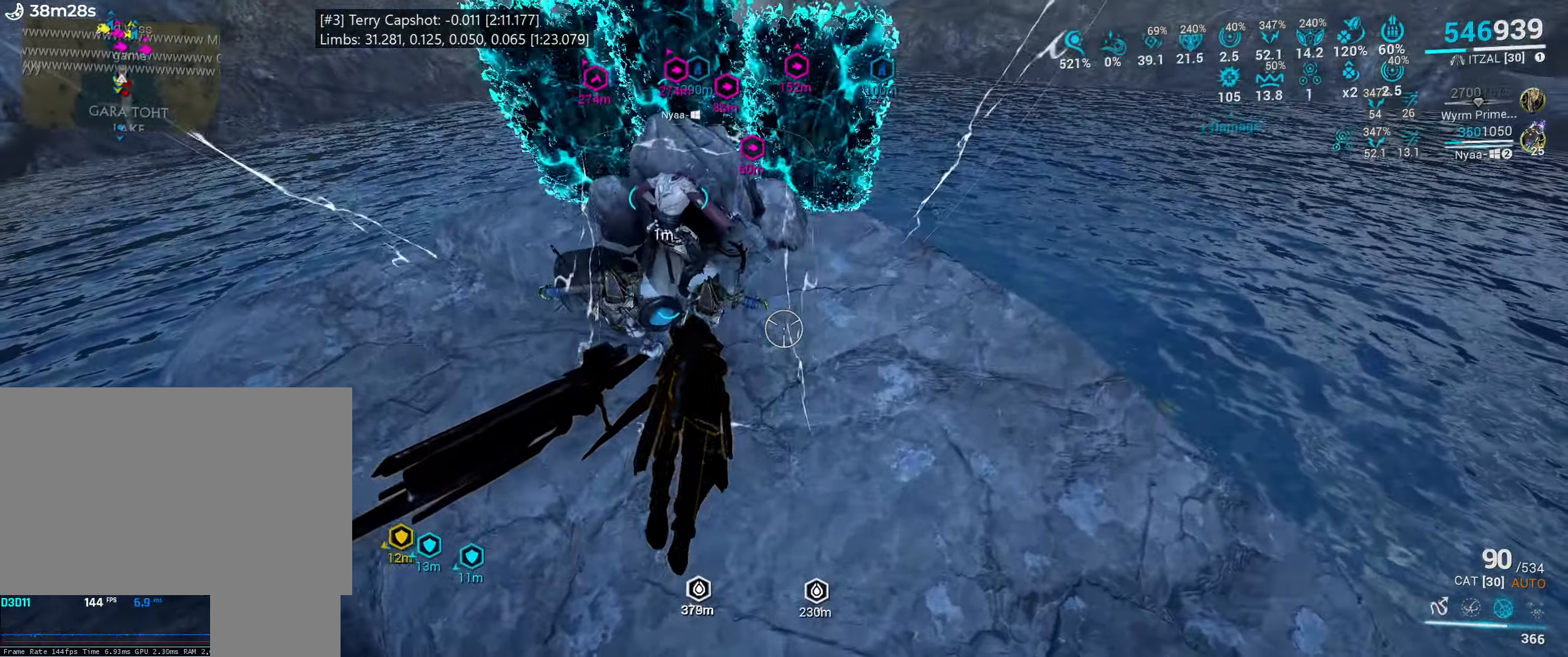
{"keys": [], "mouse": [], "events": [[16, "w", "down"], [166, "w", "up"], [300, "w", "down"], [416, "w", "up"]]}
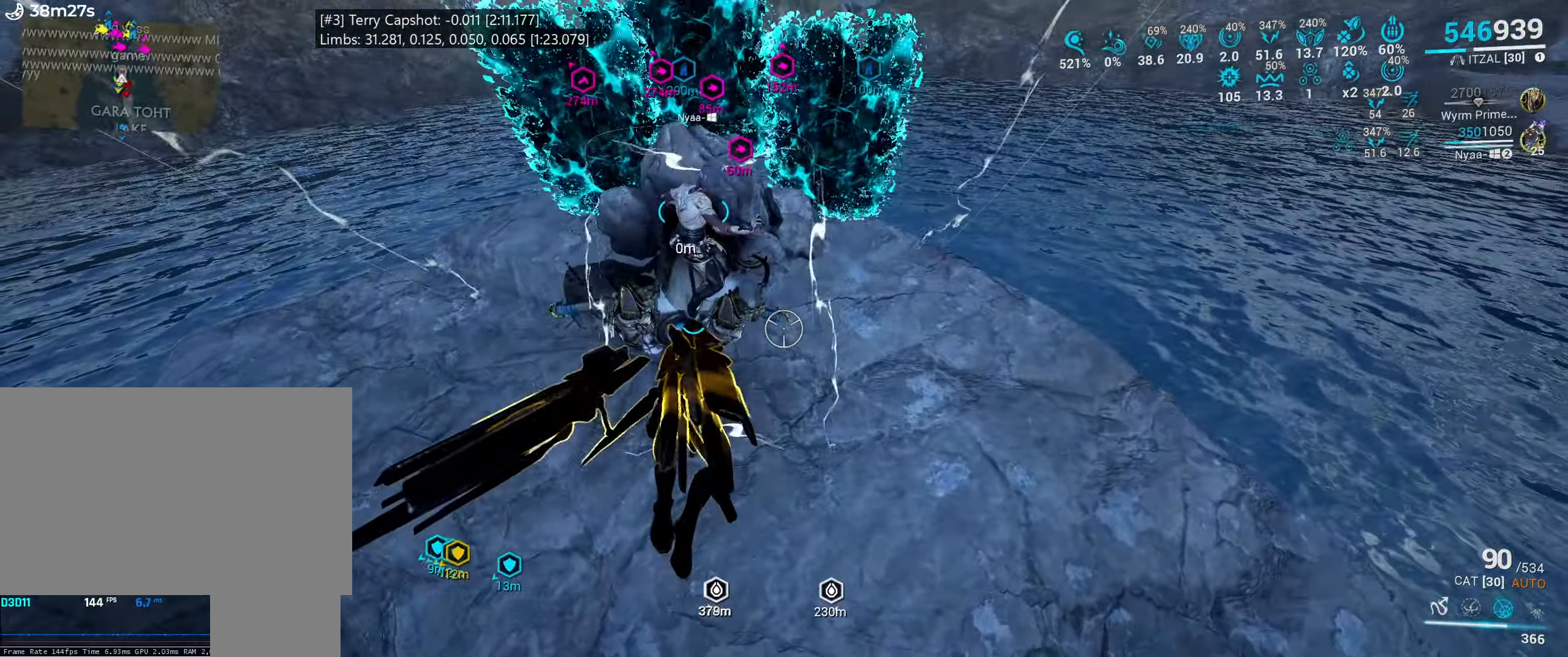
{"keys": ["1"], "mouse": [], "events": [[450, "1", "down"]]}
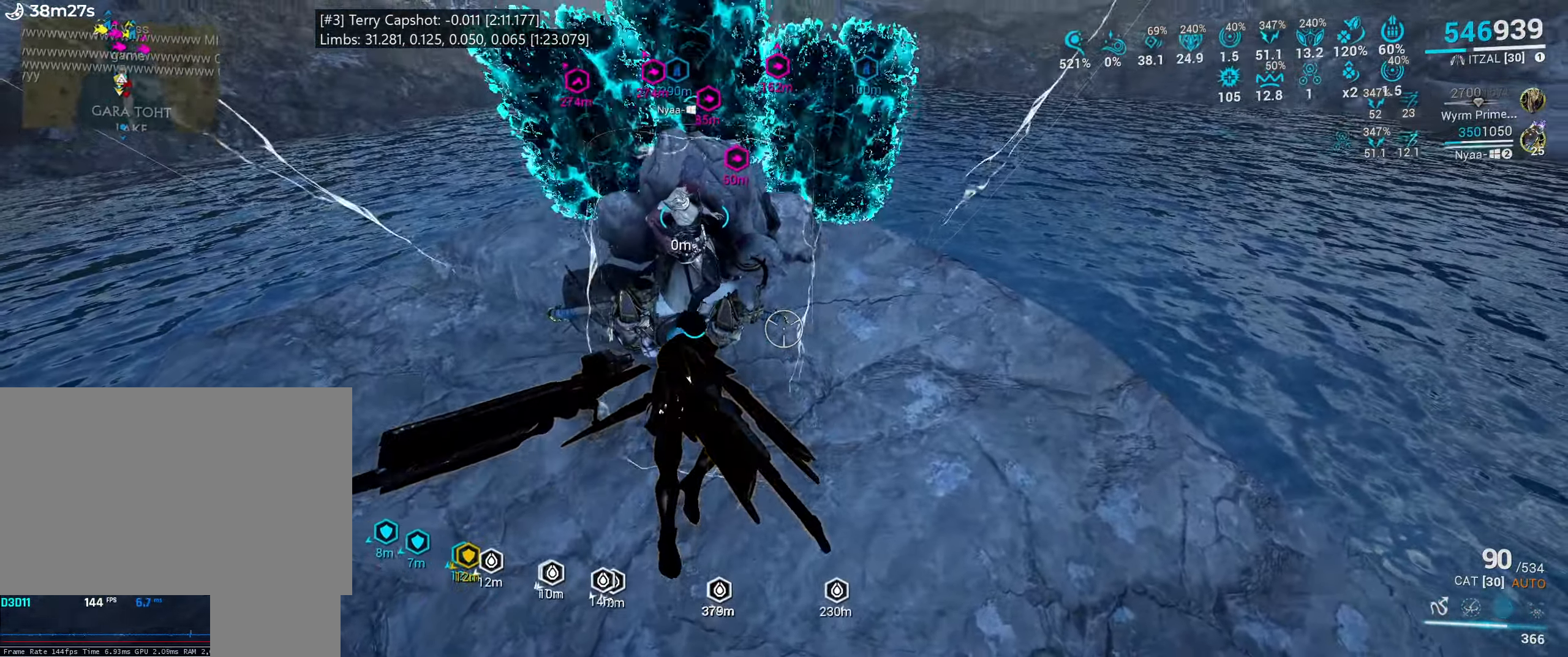
{"keys": [], "mouse": [], "events": [[66, "1", "up"]]}
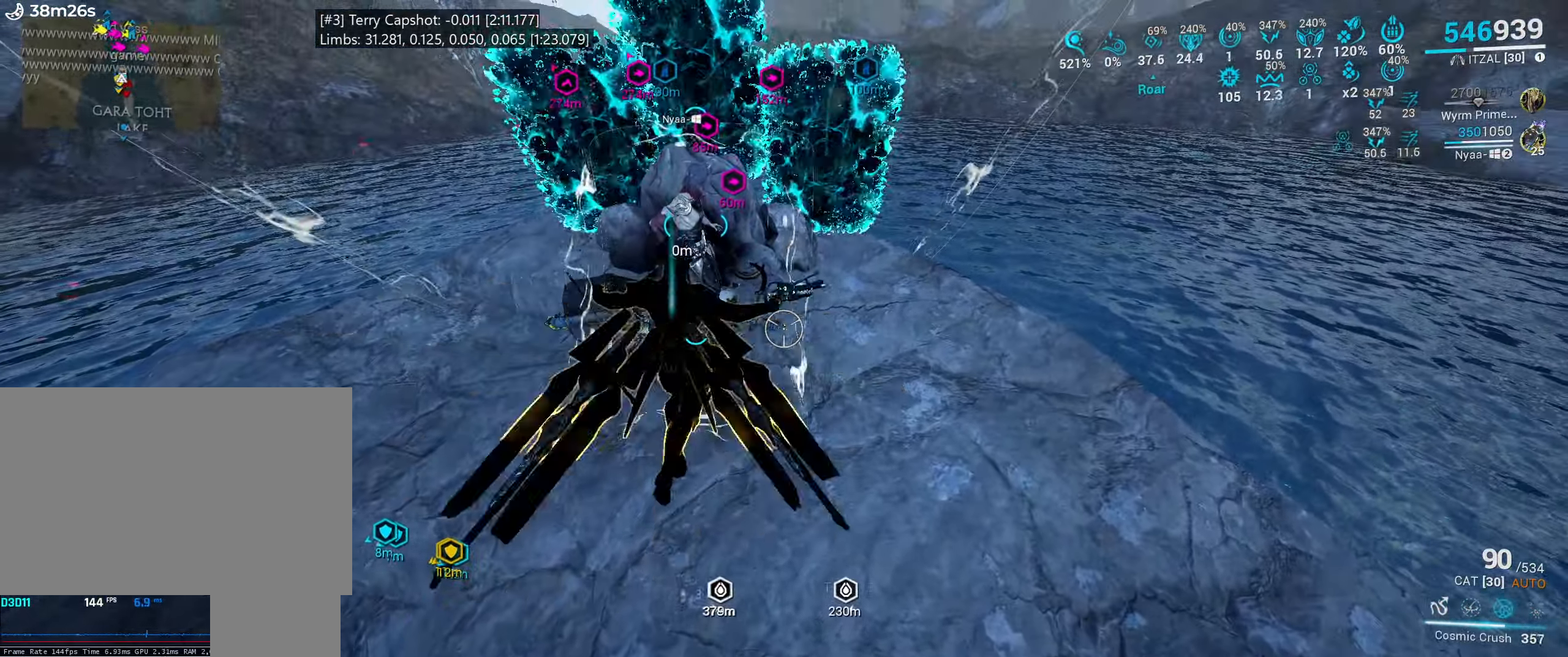
{"keys": [], "mouse": [], "events": []}
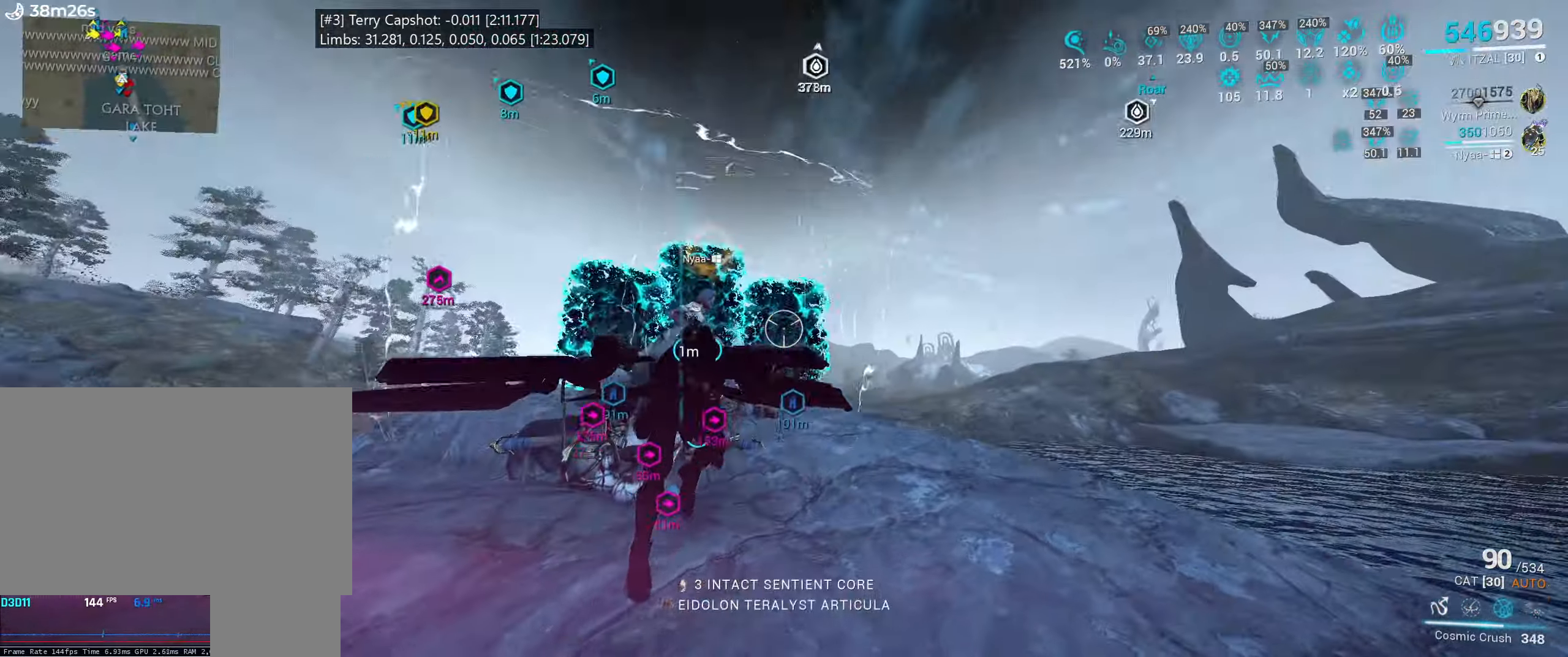
{"keys": [], "mouse": [], "events": [[100, "mouse_wheel", "down"], [183, "mouse_wheel", "up"]]}
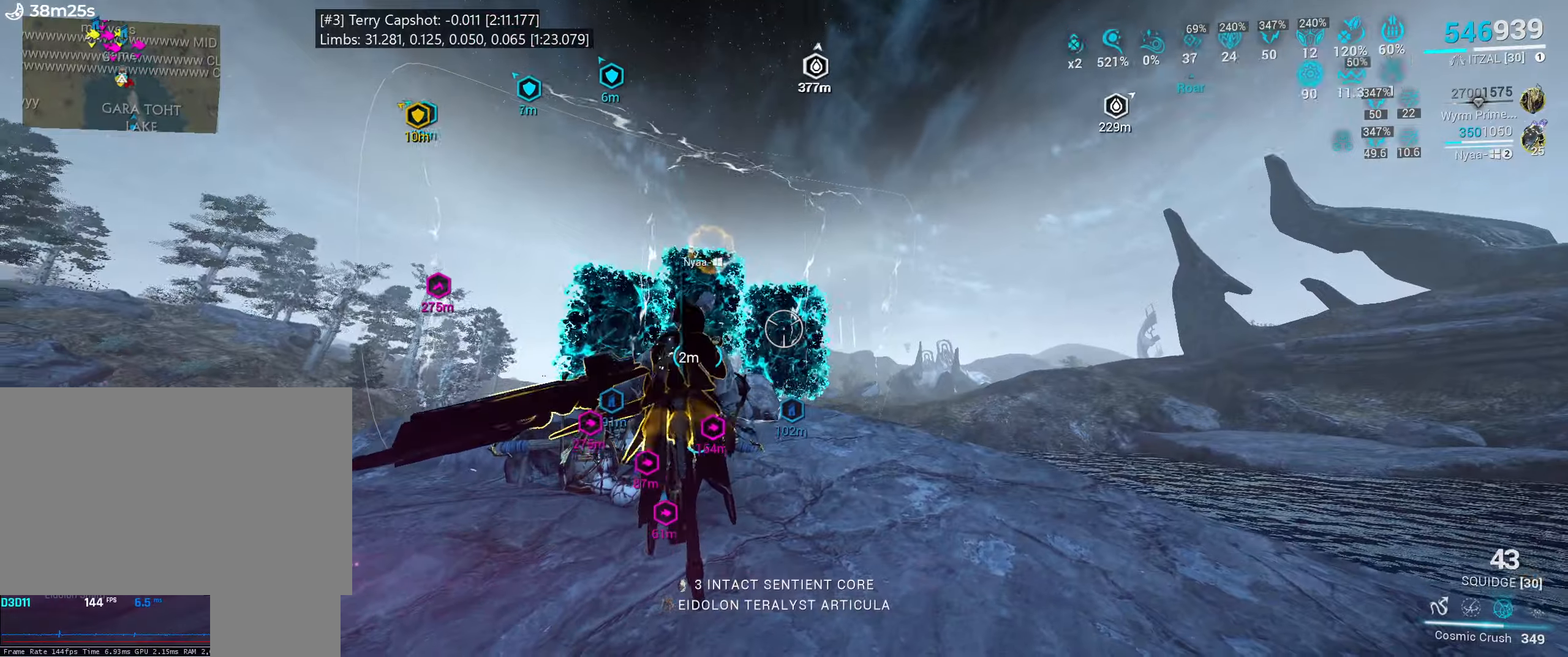
{"keys": ["x"], "mouse": [], "events": [[483, "x", "down"]]}
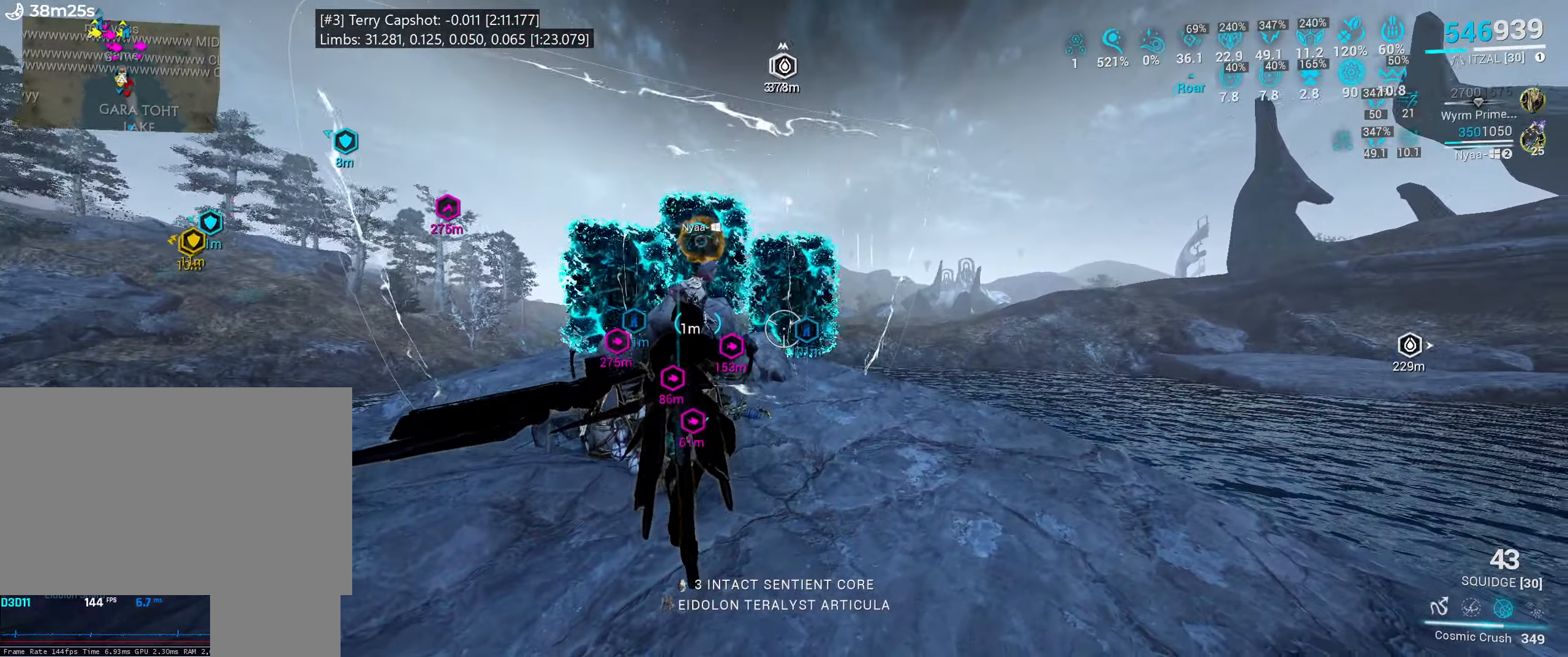
{"keys": [], "mouse": [], "events": [[100, "x", "up"], [167, "x", "down"], [267, "x", "up"], [350, "x", "down"], [433, "x", "up"]]}
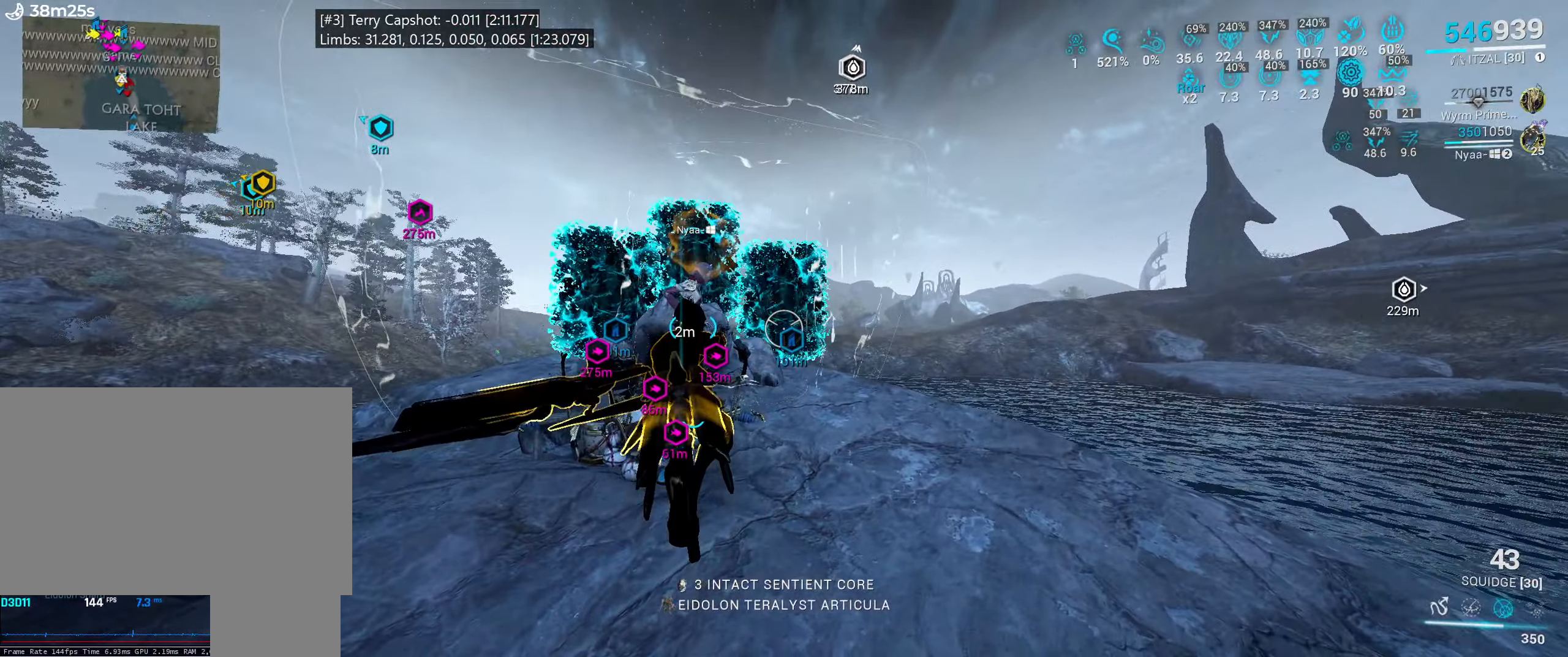
{"keys": ["x"], "mouse": [], "events": [[17, "x", "down"], [133, "x", "up"], [217, "x", "down"], [300, "x", "up"], [433, "x", "down"]]}
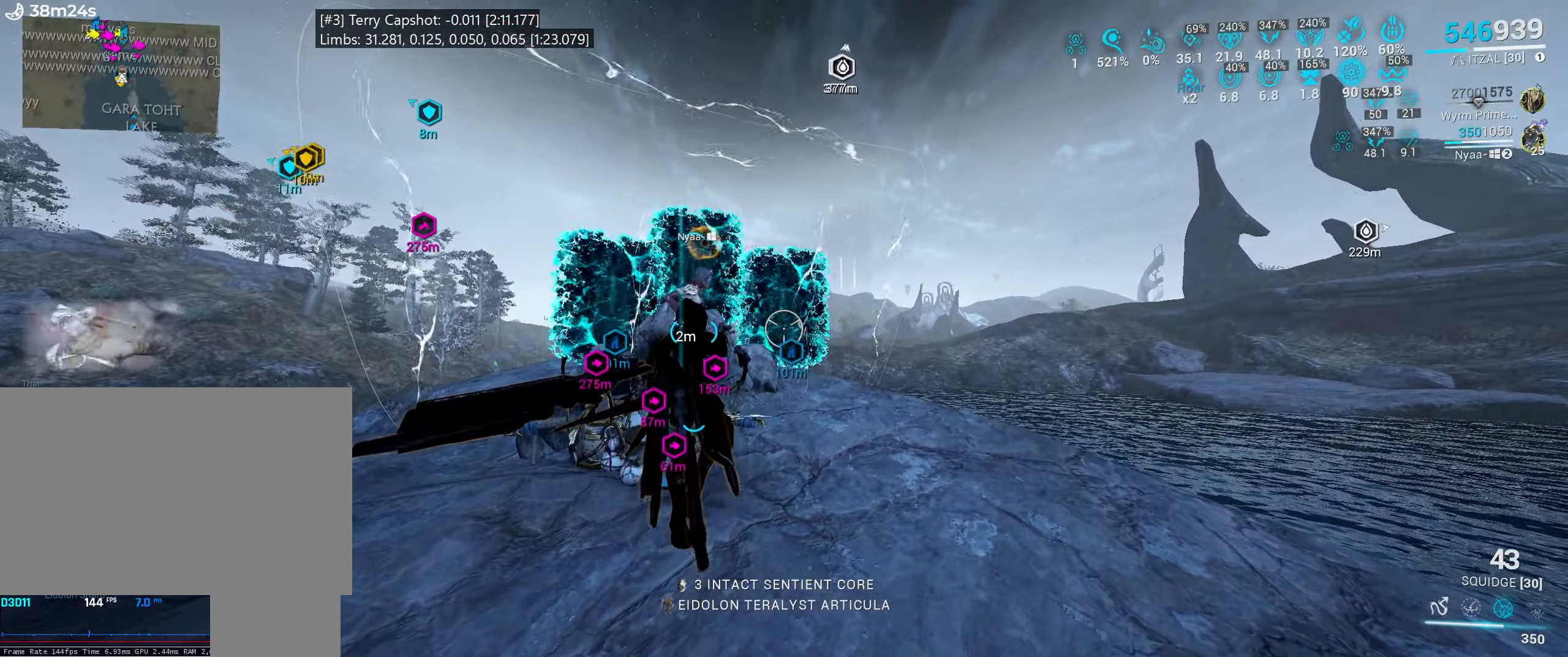
{"keys": [], "mouse": [], "events": [[33, "x", "up"], [133, "x", "down"], [233, "x", "up"], [350, "x", "down"], [450, "x", "up"]]}
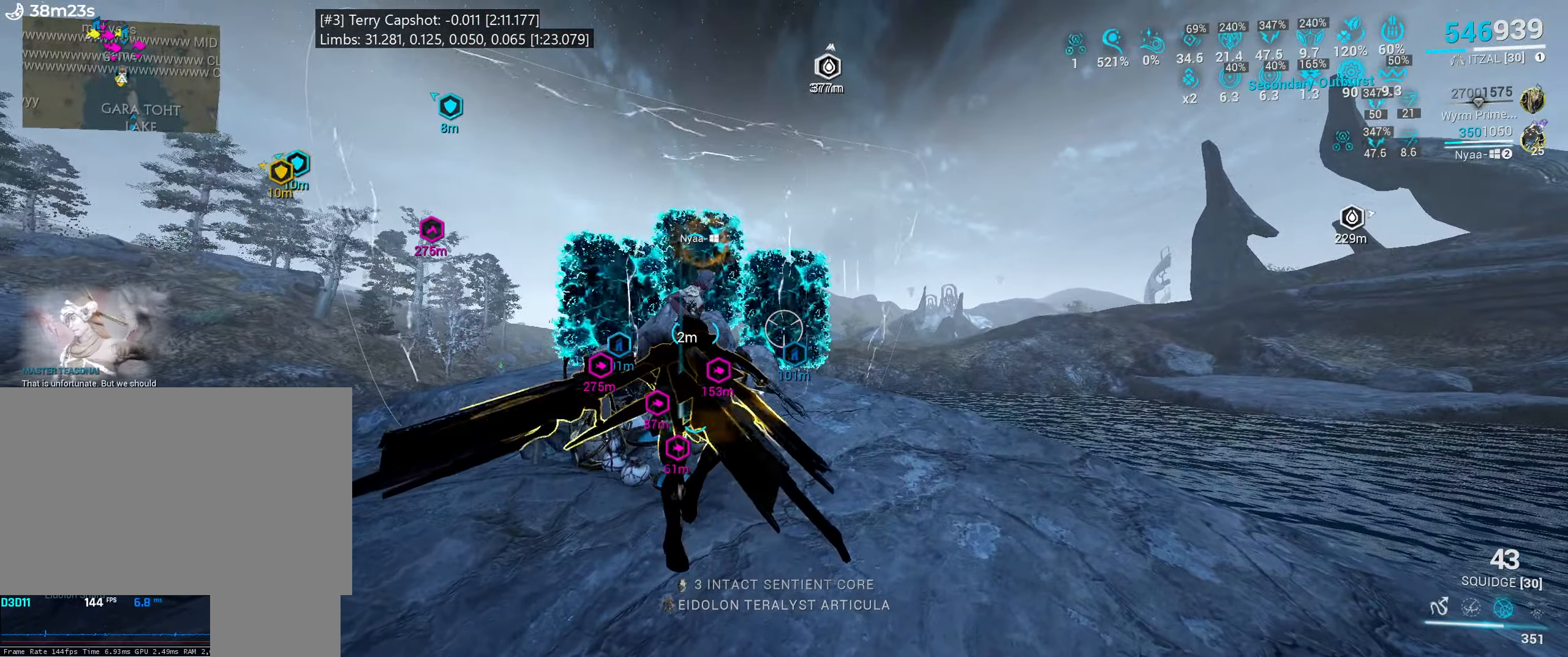
{"keys": ["x"], "mouse": [], "events": [[50, "x", "down"], [150, "x", "up"], [250, "x", "down"], [333, "x", "up"], [433, "x", "down"]]}
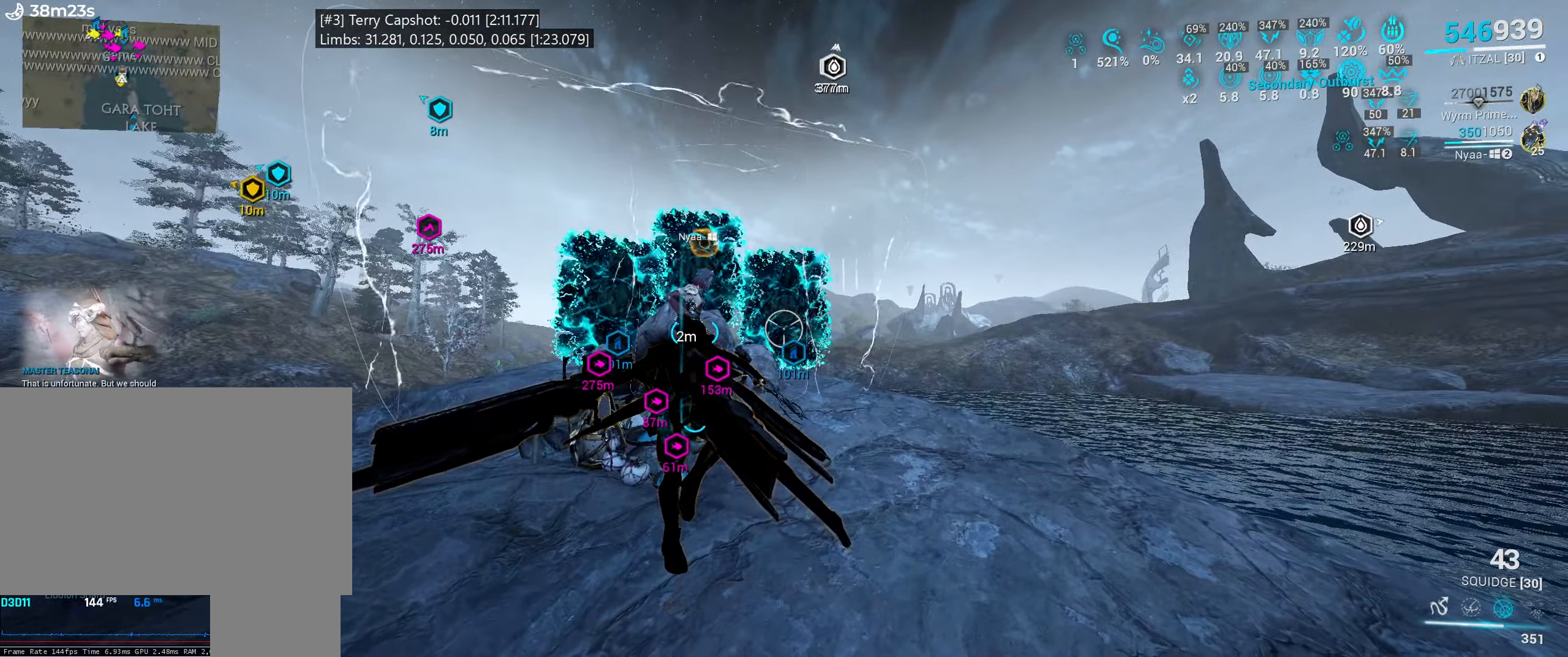
{"keys": [], "mouse": [], "events": [[33, "x", "up"], [117, "x", "down"], [217, "x", "up"], [333, "x", "down"], [433, "x", "up"]]}
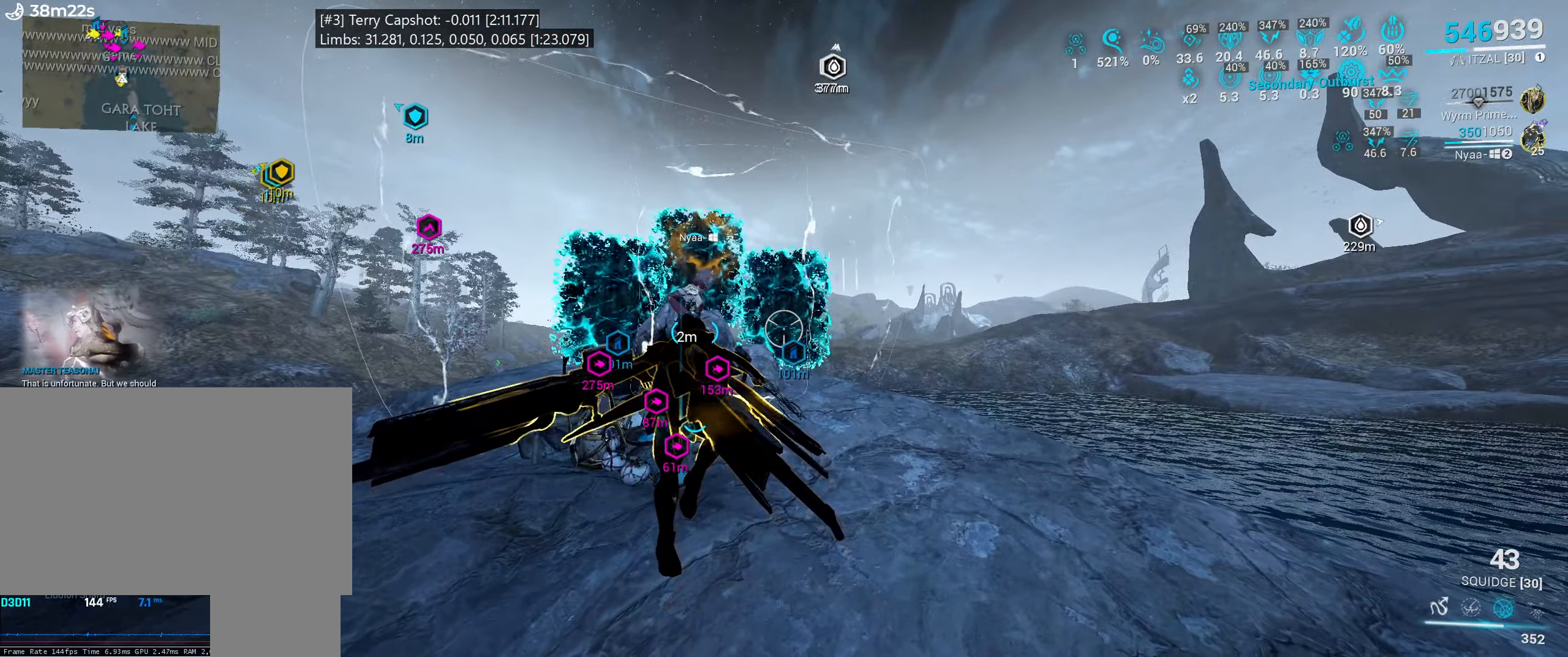
{"keys": ["x"], "mouse": [], "events": [[33, "x", "down"], [133, "x", "up"], [250, "x", "down"], [333, "x", "up"], [433, "x", "down"]]}
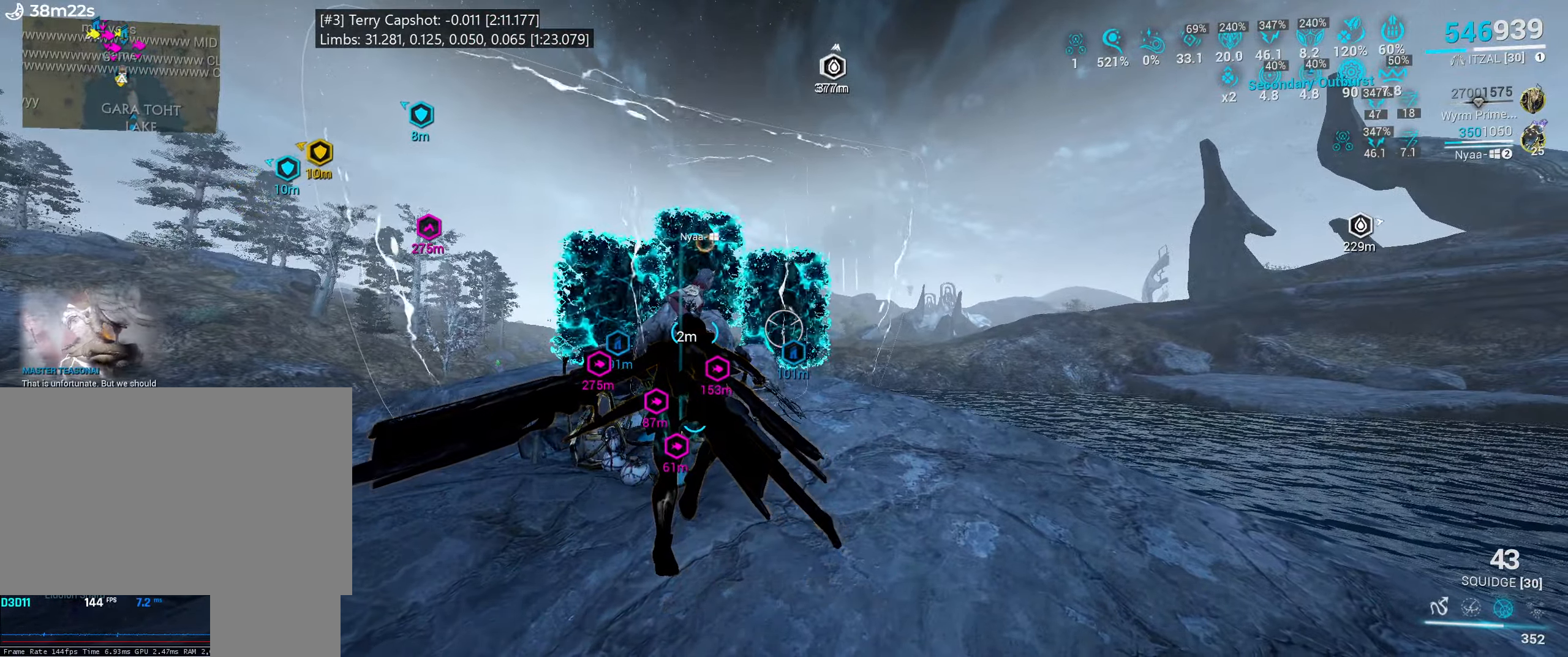
{"keys": [], "mouse": [], "events": [[33, "x", "up"], [133, "x", "down"], [233, "x", "up"], [333, "x", "down"], [433, "x", "up"]]}
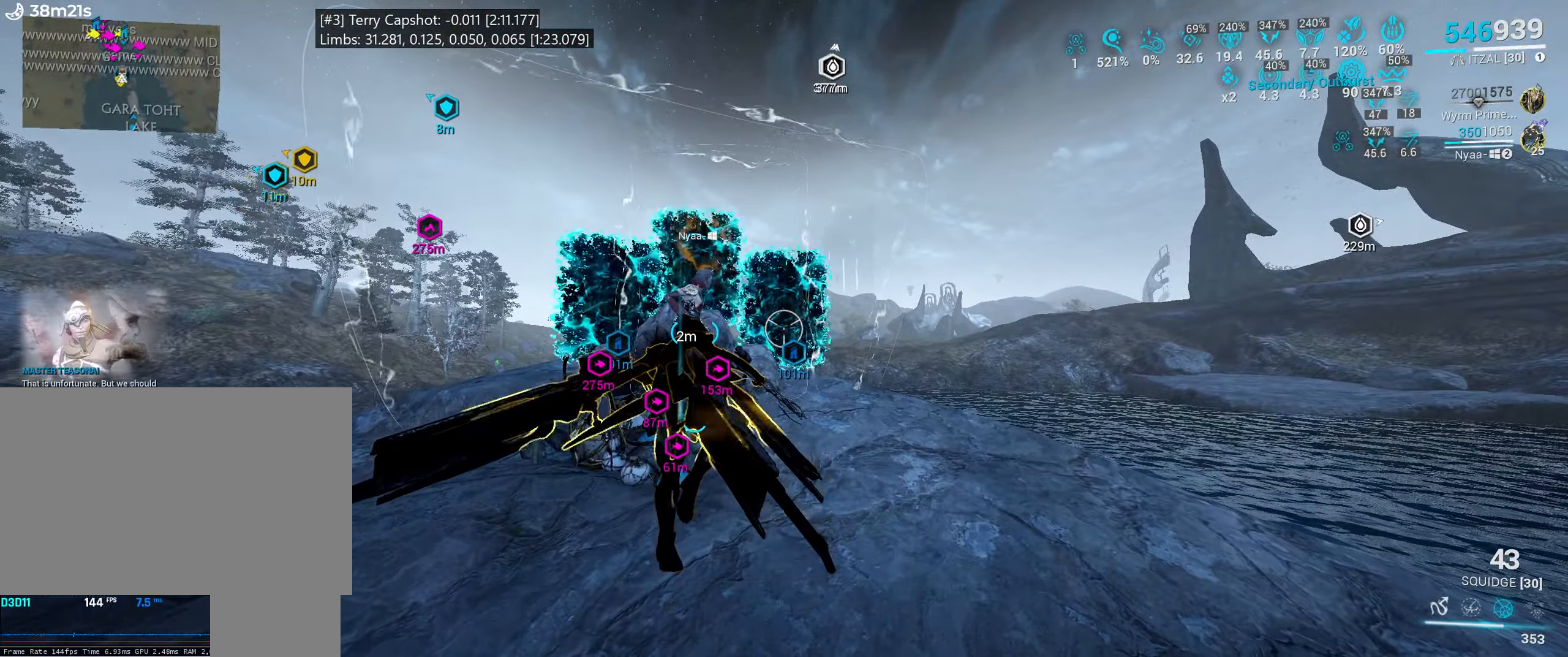
{"keys": ["x"], "mouse": [], "events": [[17, "x", "down"], [117, "x", "up"], [233, "x", "down"], [283, "x", "up"], [417, "x", "down"]]}
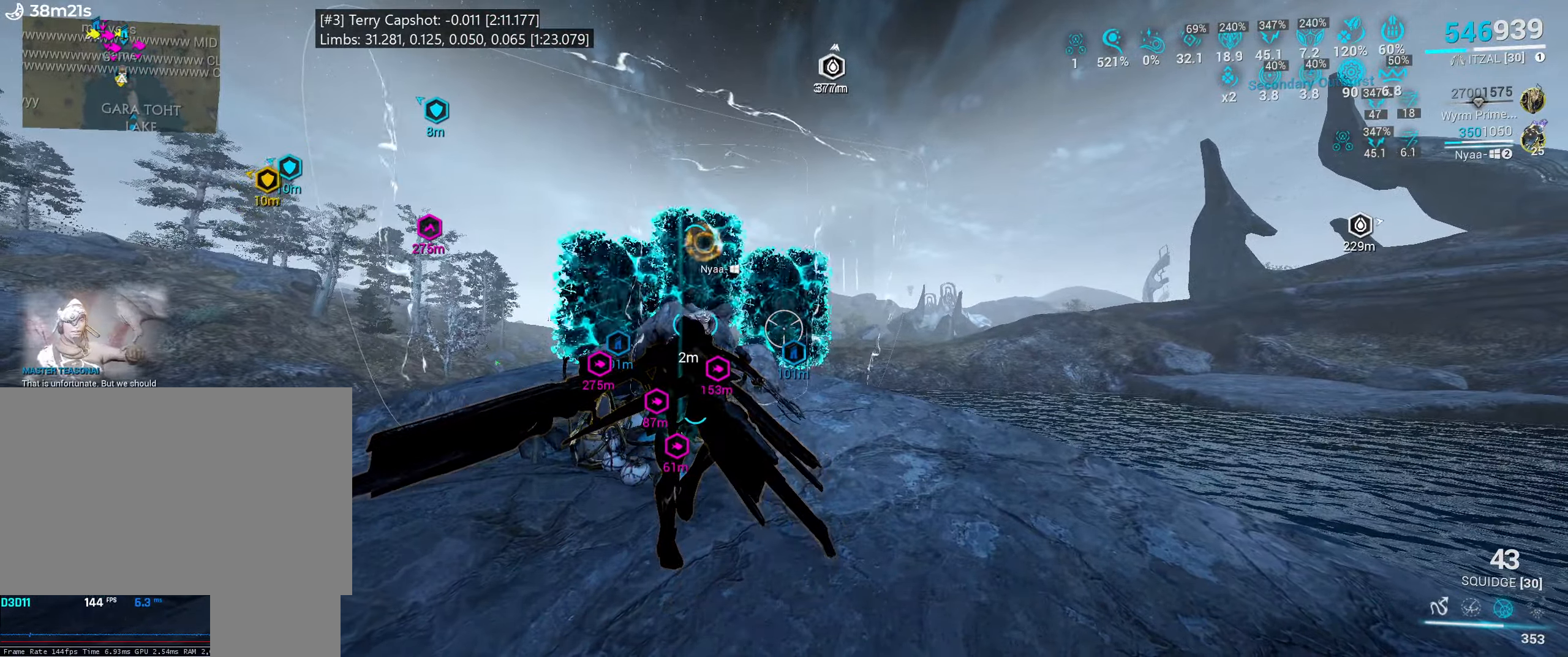
{"keys": ["x"], "mouse": [], "events": []}
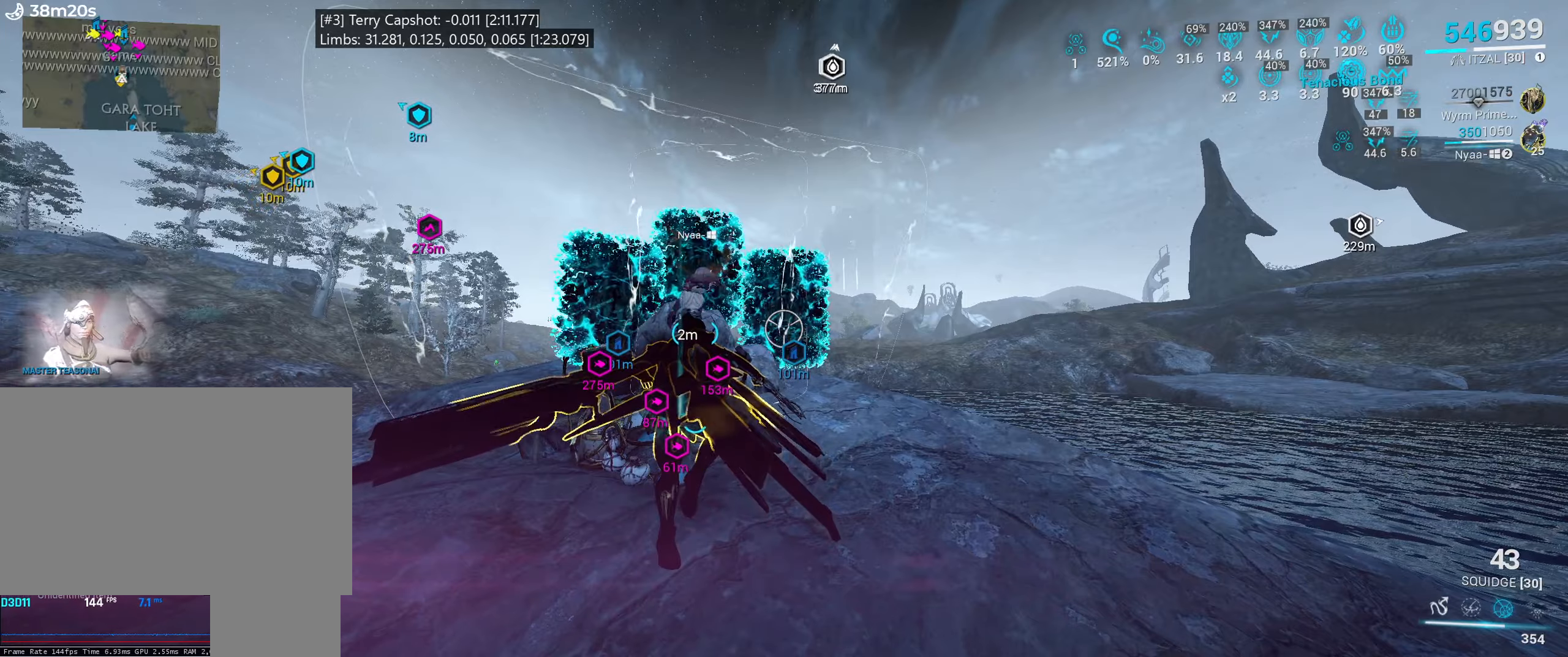
{"keys": ["x"], "mouse": [], "events": []}
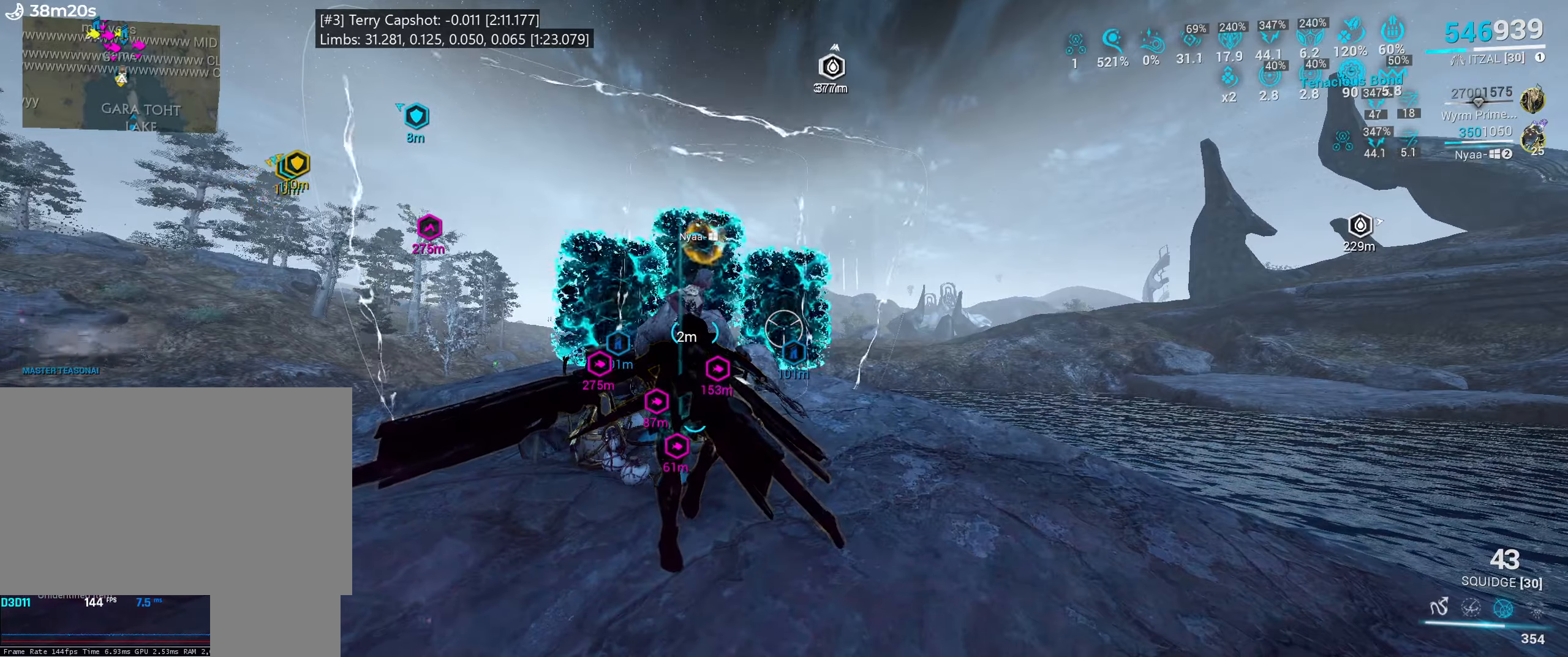
{"keys": ["x"], "mouse": [], "events": []}
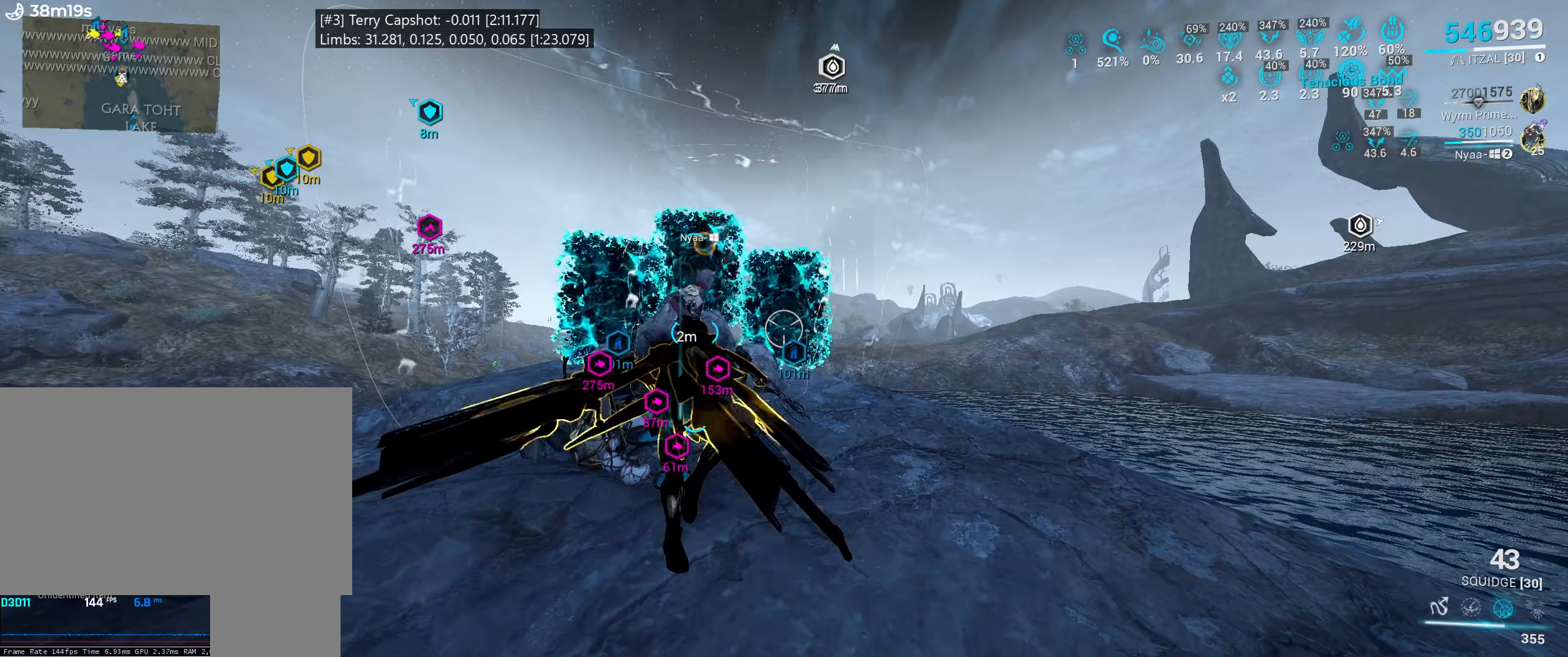
{"keys": ["x"], "mouse": [], "events": []}
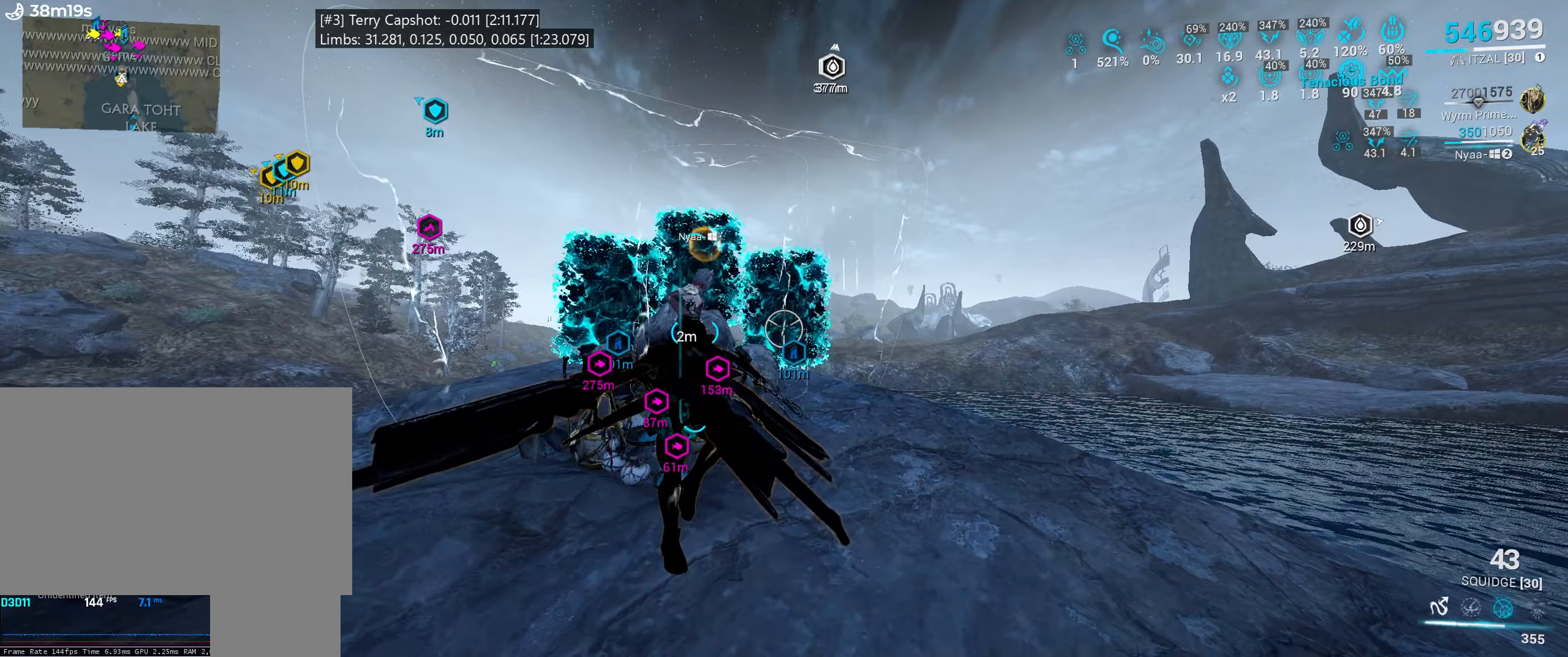
{"keys": ["x"], "mouse": [], "events": []}
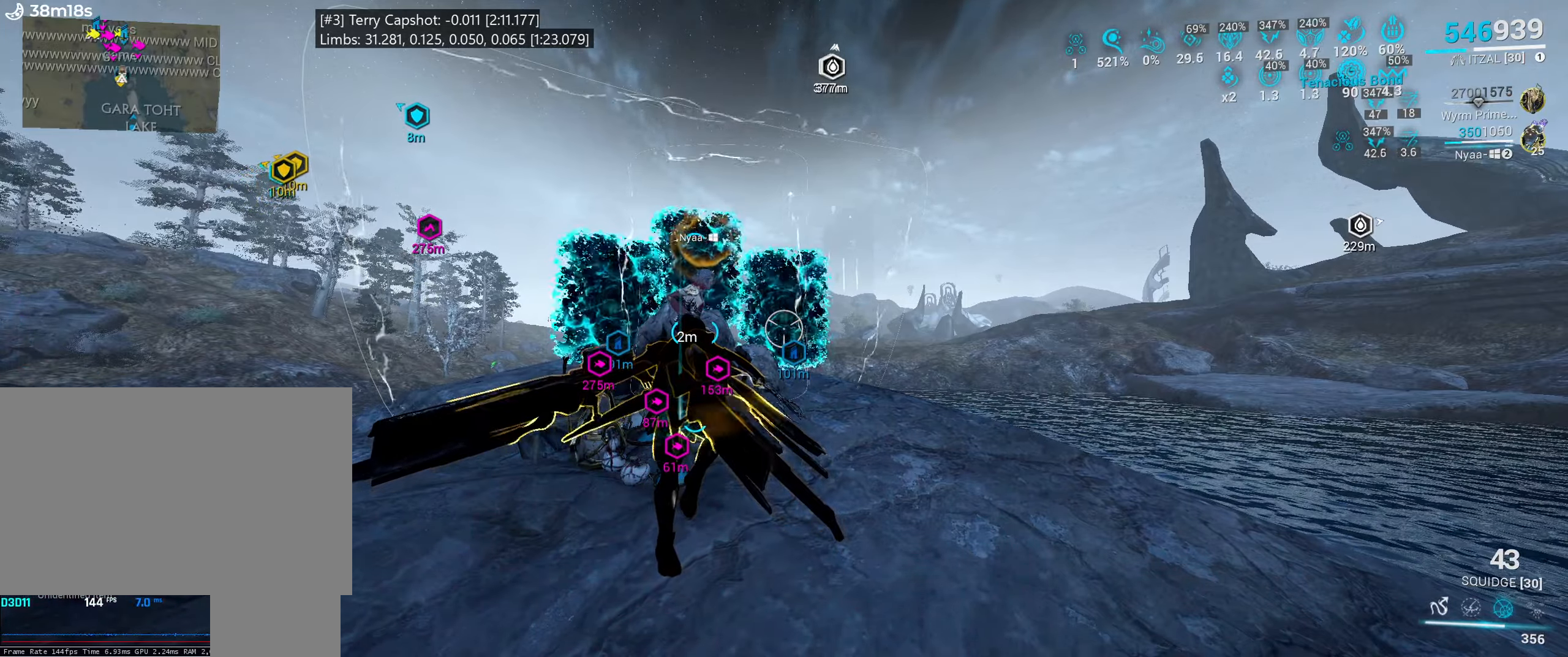
{"keys": ["x"], "mouse": [], "events": []}
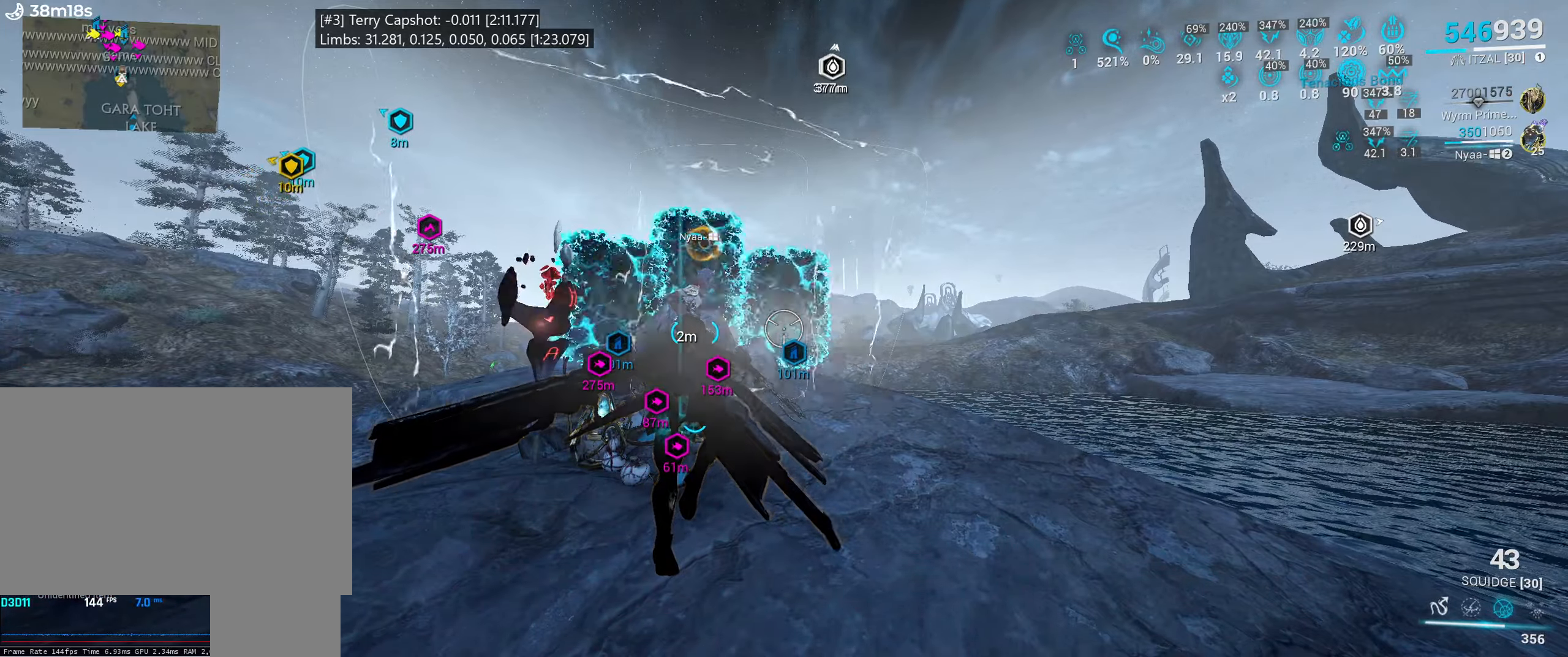
{"keys": [], "mouse": [], "events": [[300, "x", "up"], [317, "space", "down"], [450, "space", "up"]]}
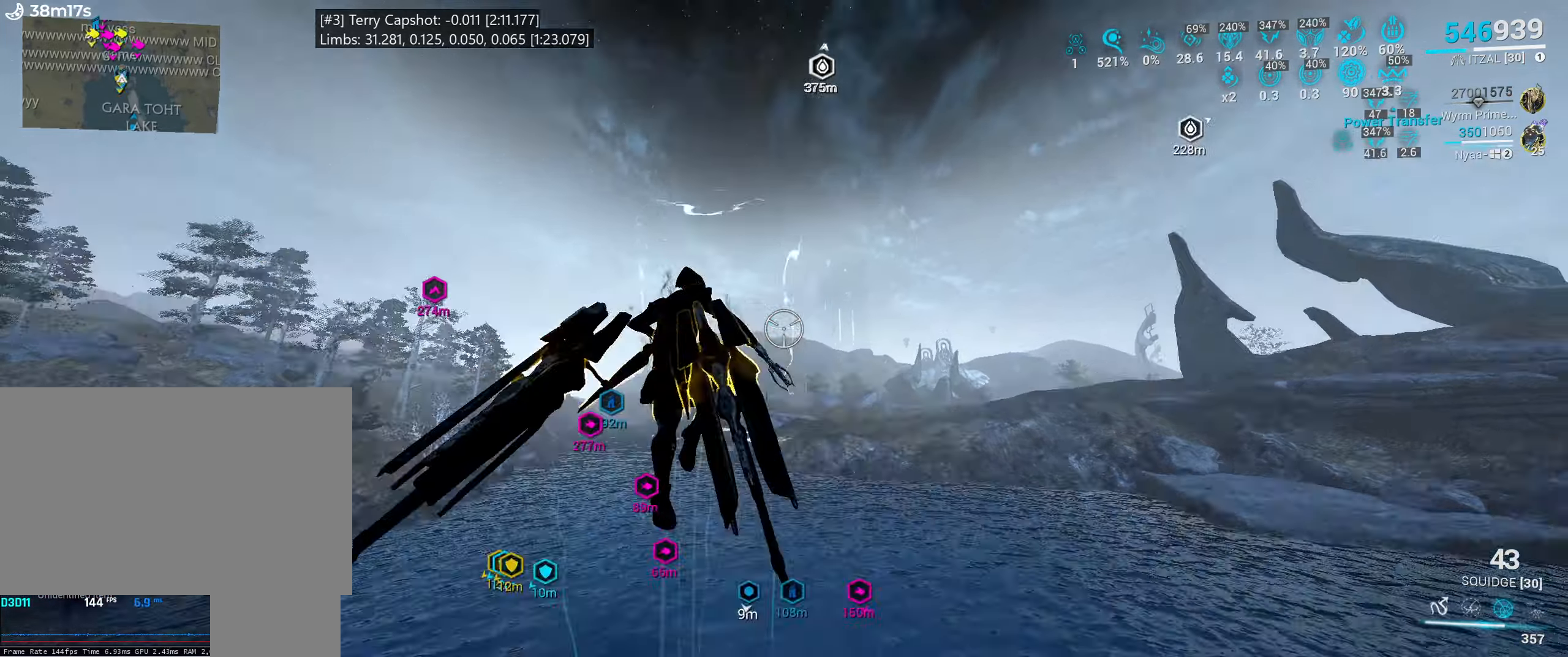
{"keys": ["d", "w"], "mouse": [], "events": [[17, "f", "down"], [84, "f", "up"], [117, "w", "down"], [267, "d", "down"]]}
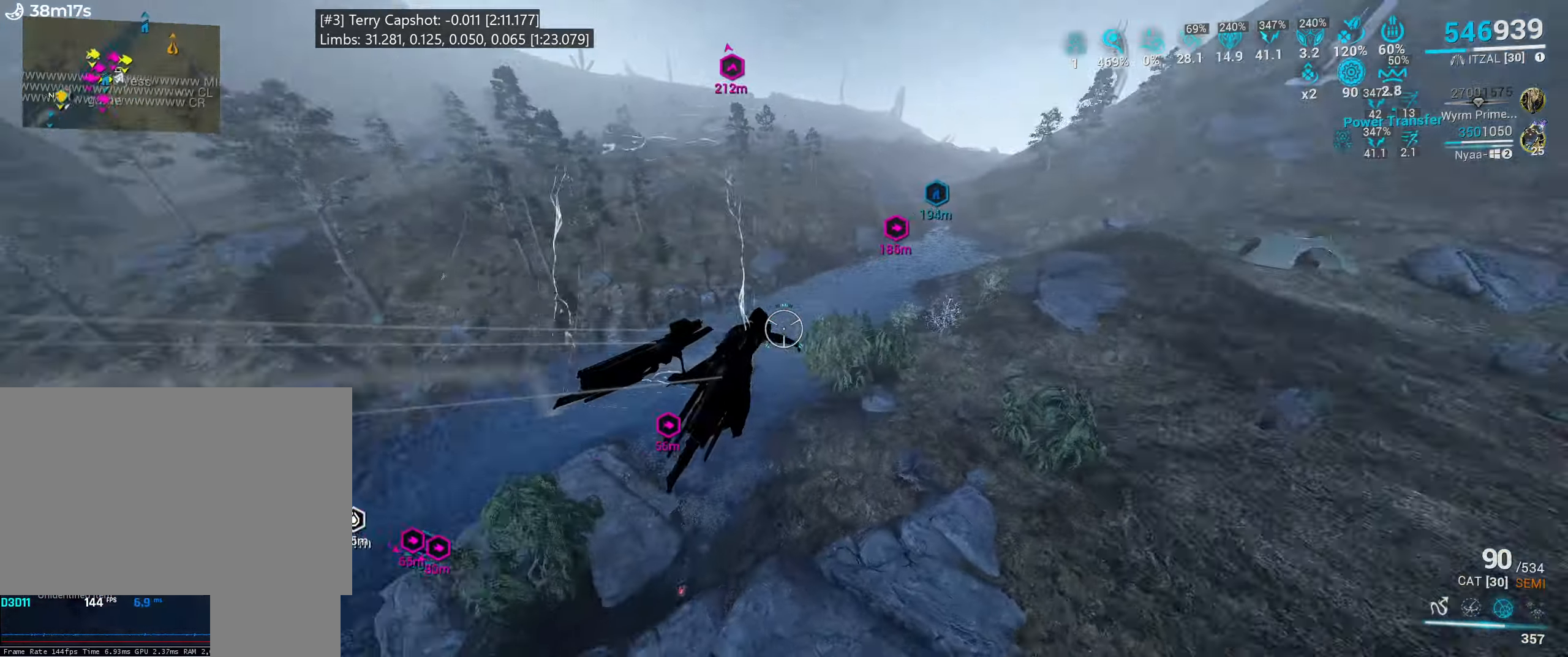
{"keys": [], "mouse": ["left"], "events": [[134, "w", "up"], [184, "d", "up"], [300, "mouse_left", "down"], [400, "mouse_left", "up"], [484, "mouse_left", "down"]]}
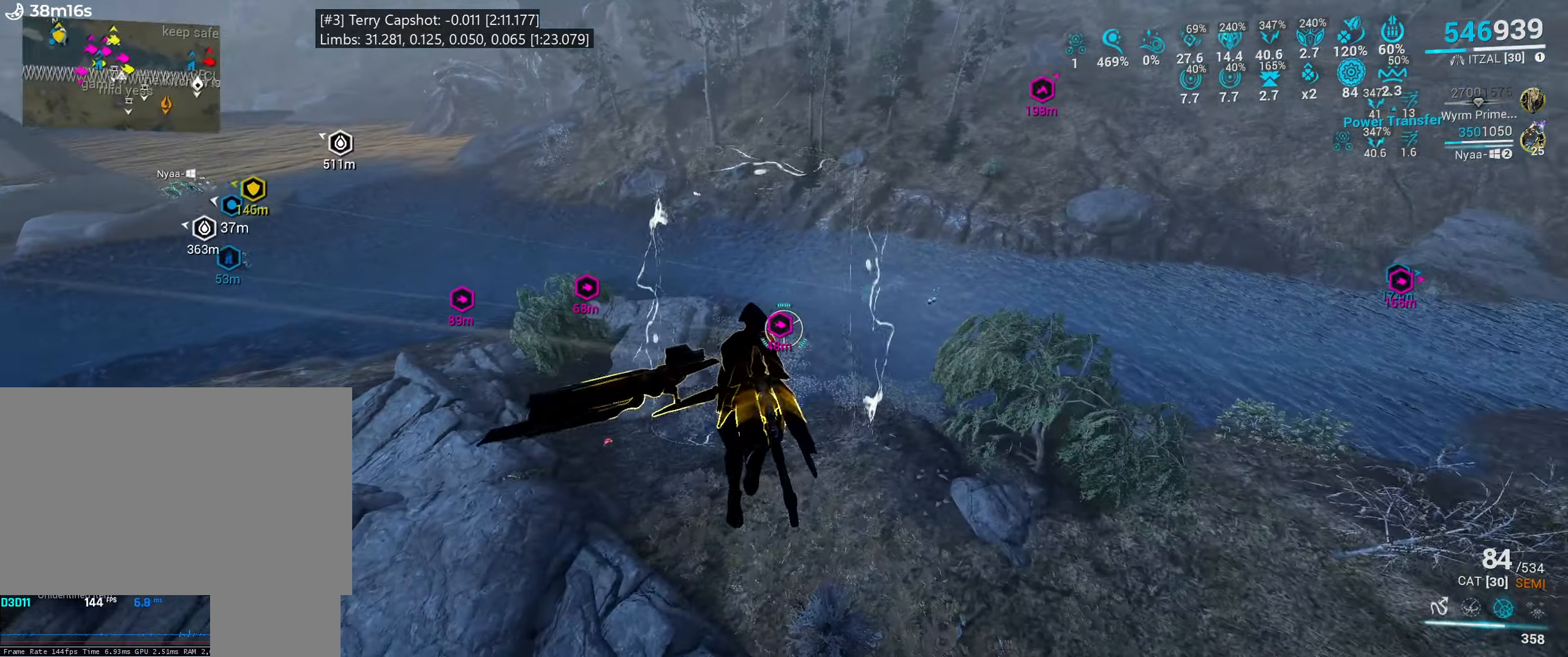
{"keys": [], "mouse": ["left"], "events": [[67, "mouse_left", "up"], [150, "mouse_left", "down"], [234, "mouse_left", "up"], [317, "mouse_left", "down"], [400, "mouse_left", "up"], [467, "mouse_left", "down"]]}
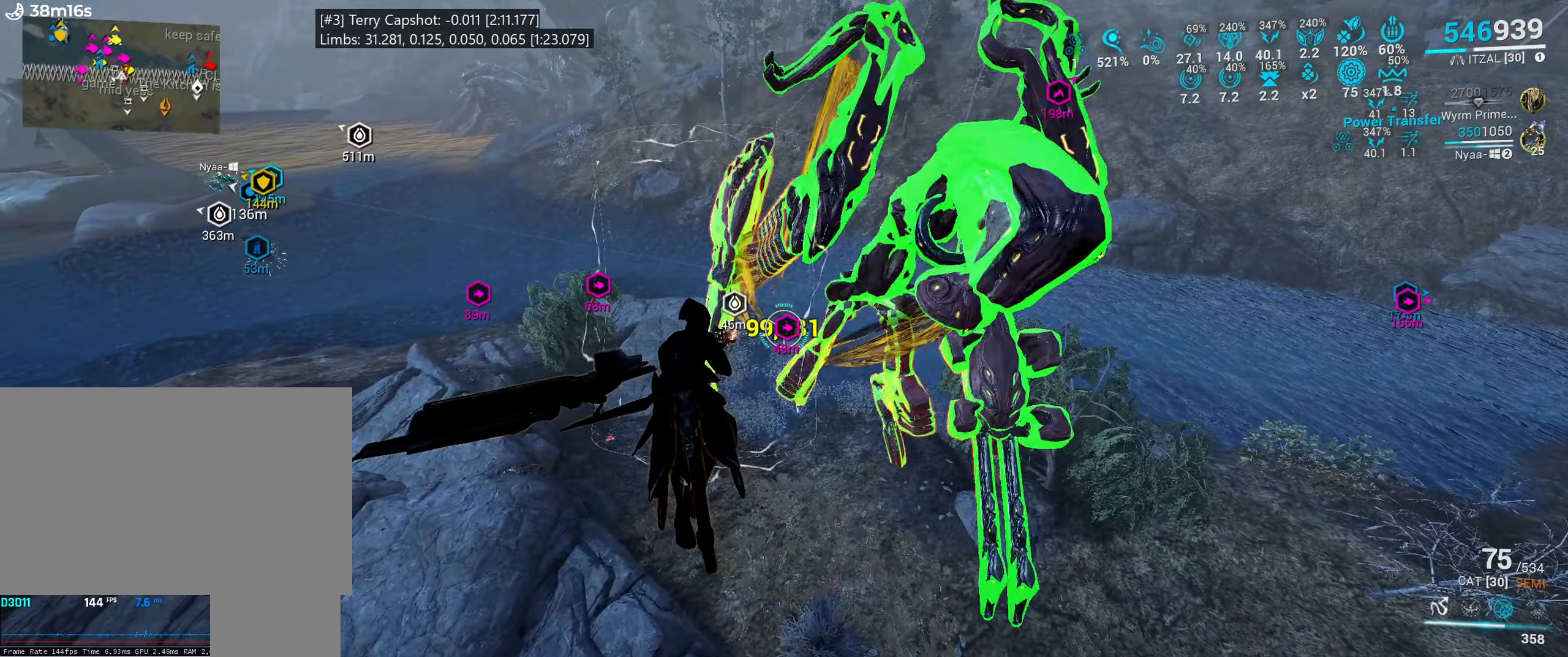
{"keys": [], "mouse": [], "events": [[34, "mouse_left", "up"], [117, "mouse_left", "down"], [200, "mouse_left", "up"], [267, "mouse_left", "down"], [350, "mouse_left", "up"]]}
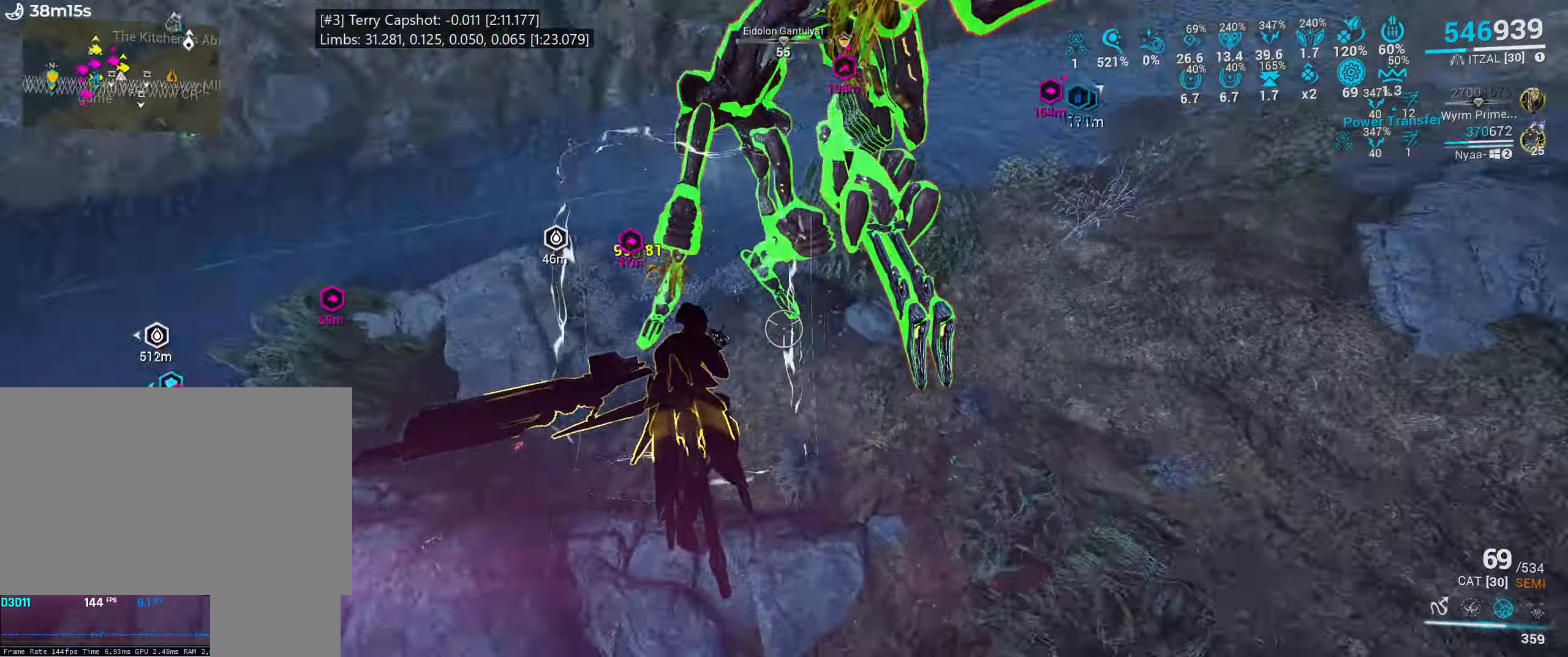
{"keys": ["s"], "mouse": []}